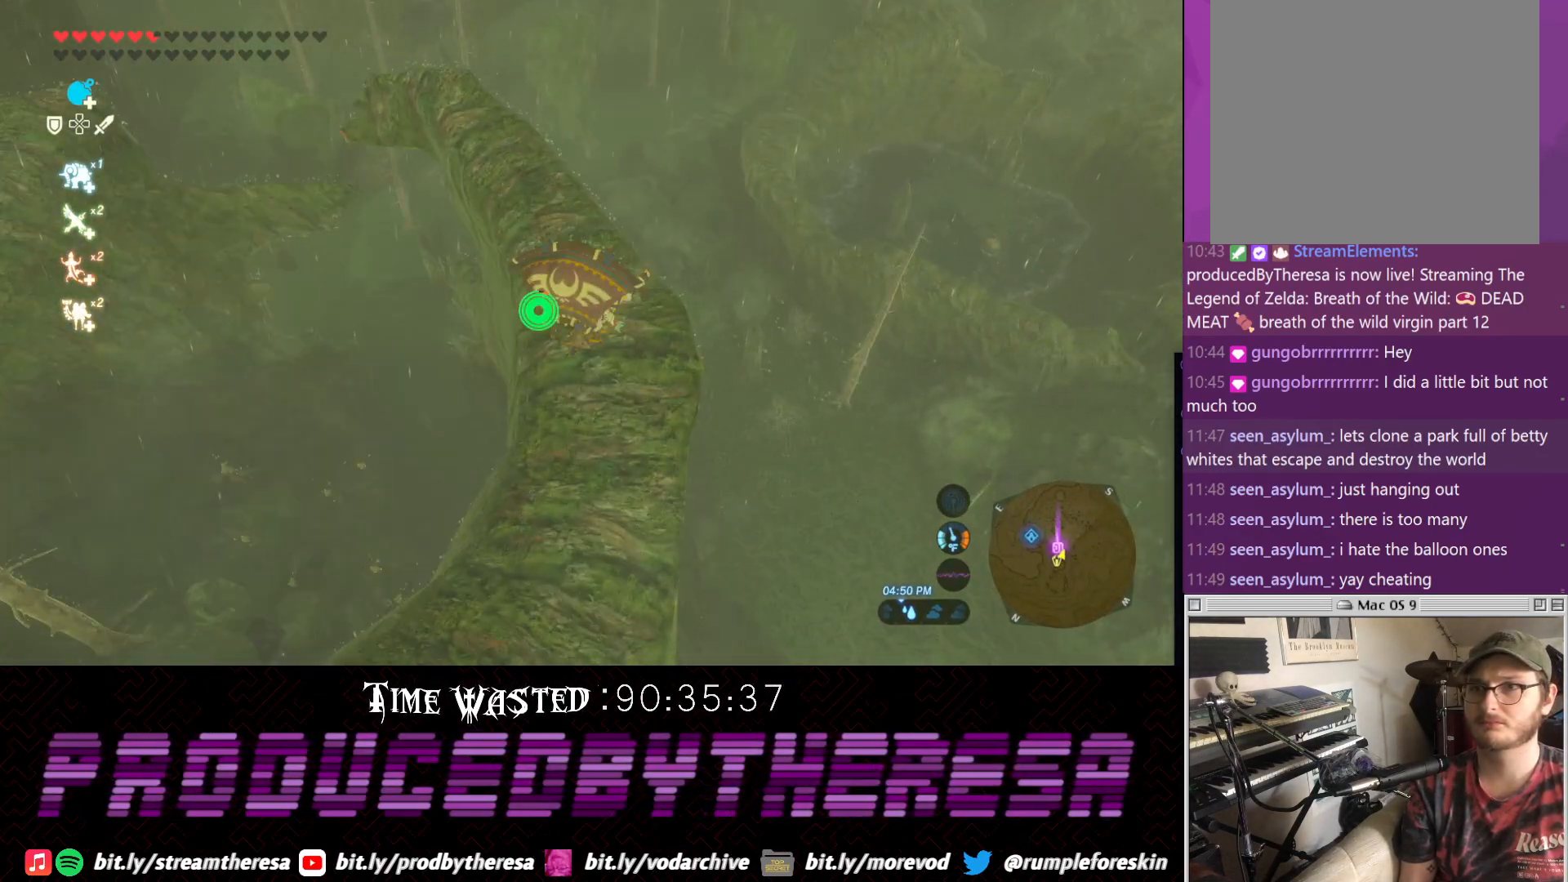
Gameplay with a controller (PlayStation layout); each line is a JSON object with the inputs held at the frame after it (dt_ms = milliseconds from this image to that frame). "events" lists button and stick changes between this image and that frame as [ms after this image, input, new state], when the widget could be followed in between. Not read: DPAD_UP R3.
{"dt_ms": 500, "buttons": [], "left_stick": "down", "right_stick": "center", "events": [[100, "left_stick", "center"], [417, "left_stick", "down"]]}
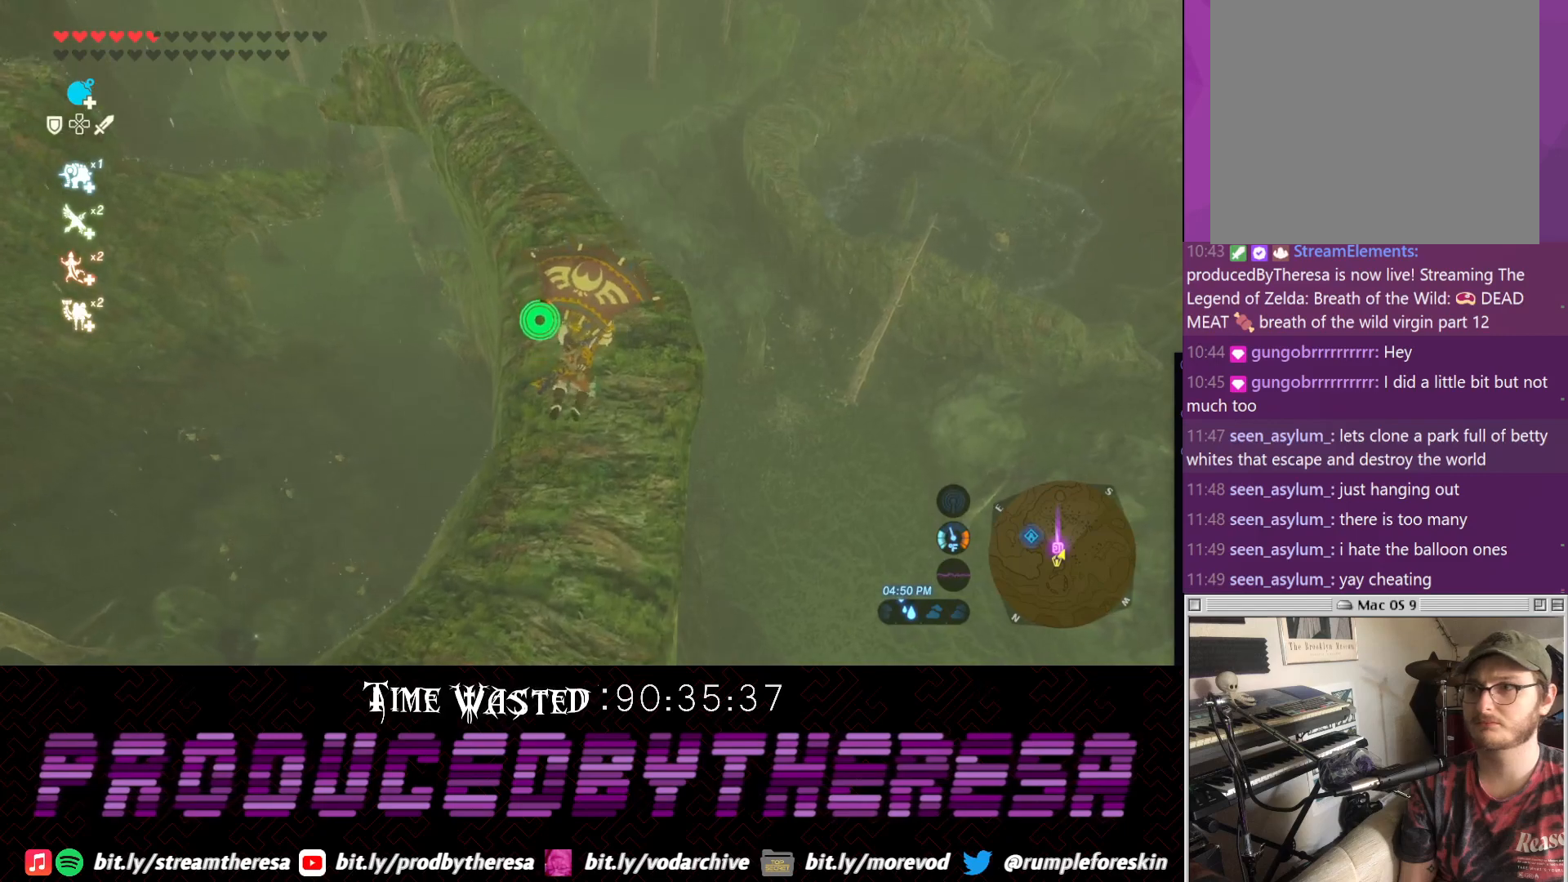
{"dt_ms": 500, "buttons": [], "left_stick": "left", "right_stick": "down-left", "events": [[167, "CROSS", "down"], [167, "left_stick", "down-left"], [300, "CROSS", "up"], [367, "left_stick", "center"], [483, "left_stick", "left"], [483, "right_stick", "down-left"]]}
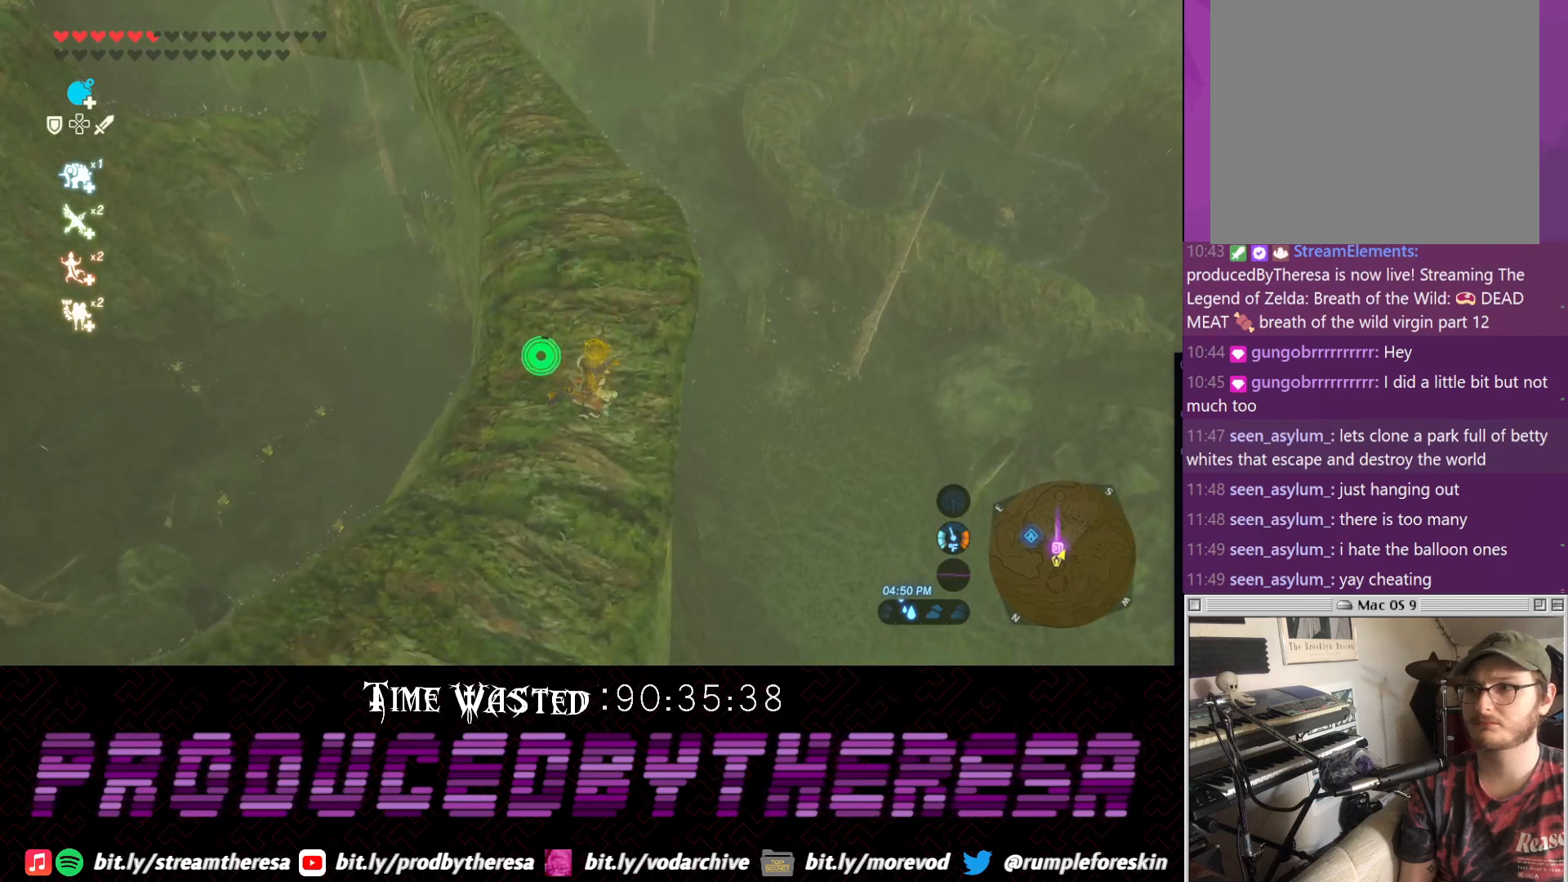
{"dt_ms": 500, "buttons": [], "left_stick": "up-left", "right_stick": "down-left", "events": [[133, "left_stick", "up-left"], [317, "left_stick", "center"], [450, "left_stick", "up-left"]]}
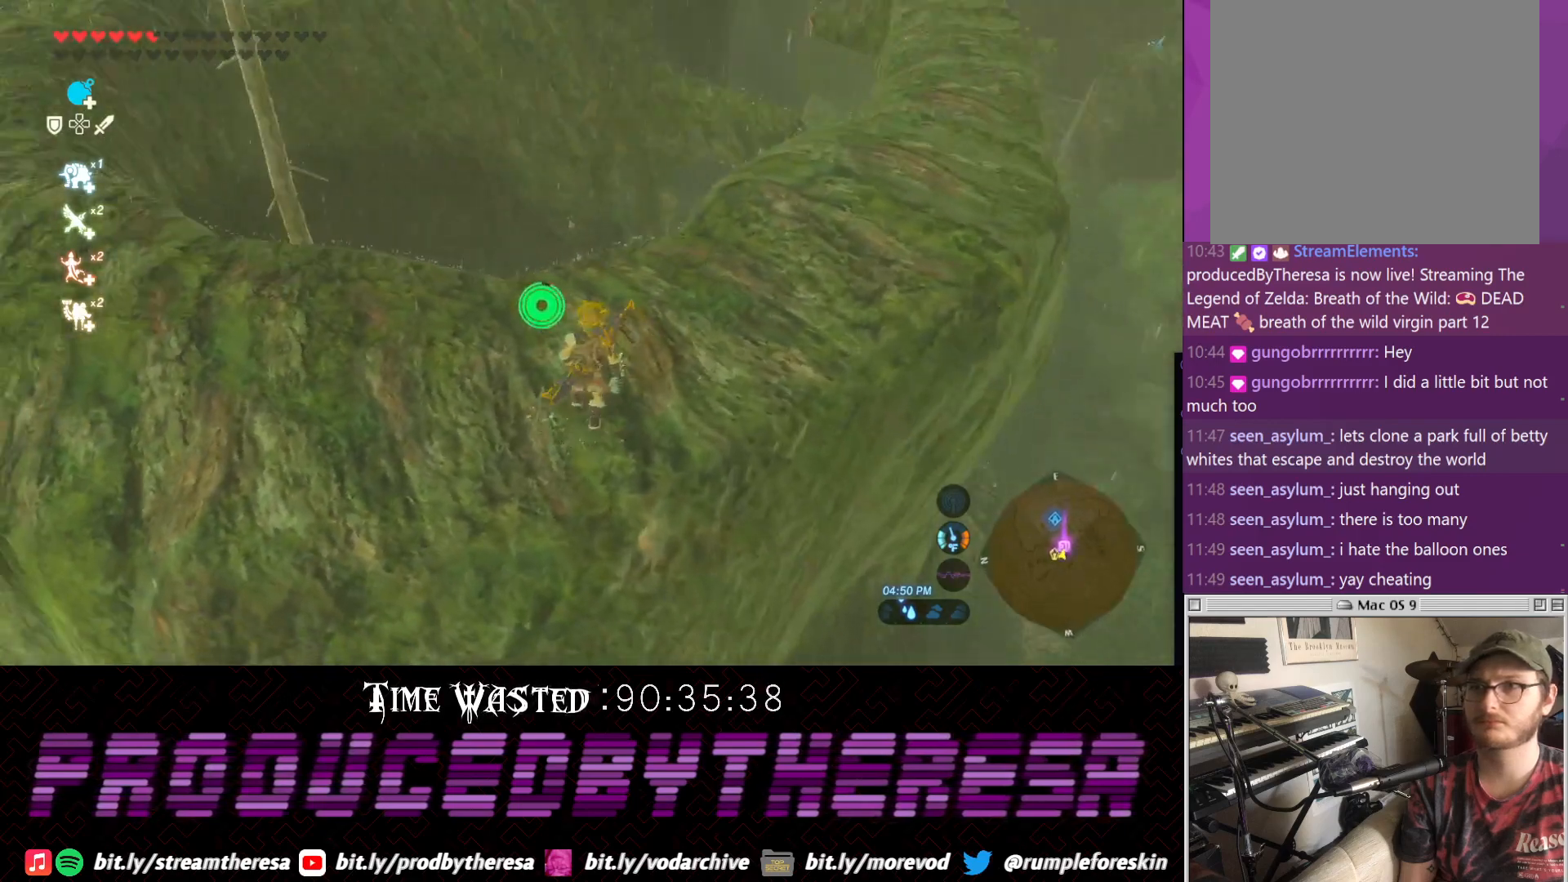
{"dt_ms": 500, "buttons": [], "left_stick": "left", "right_stick": "center", "events": [[267, "left_stick", "left"], [383, "right_stick", "center"]]}
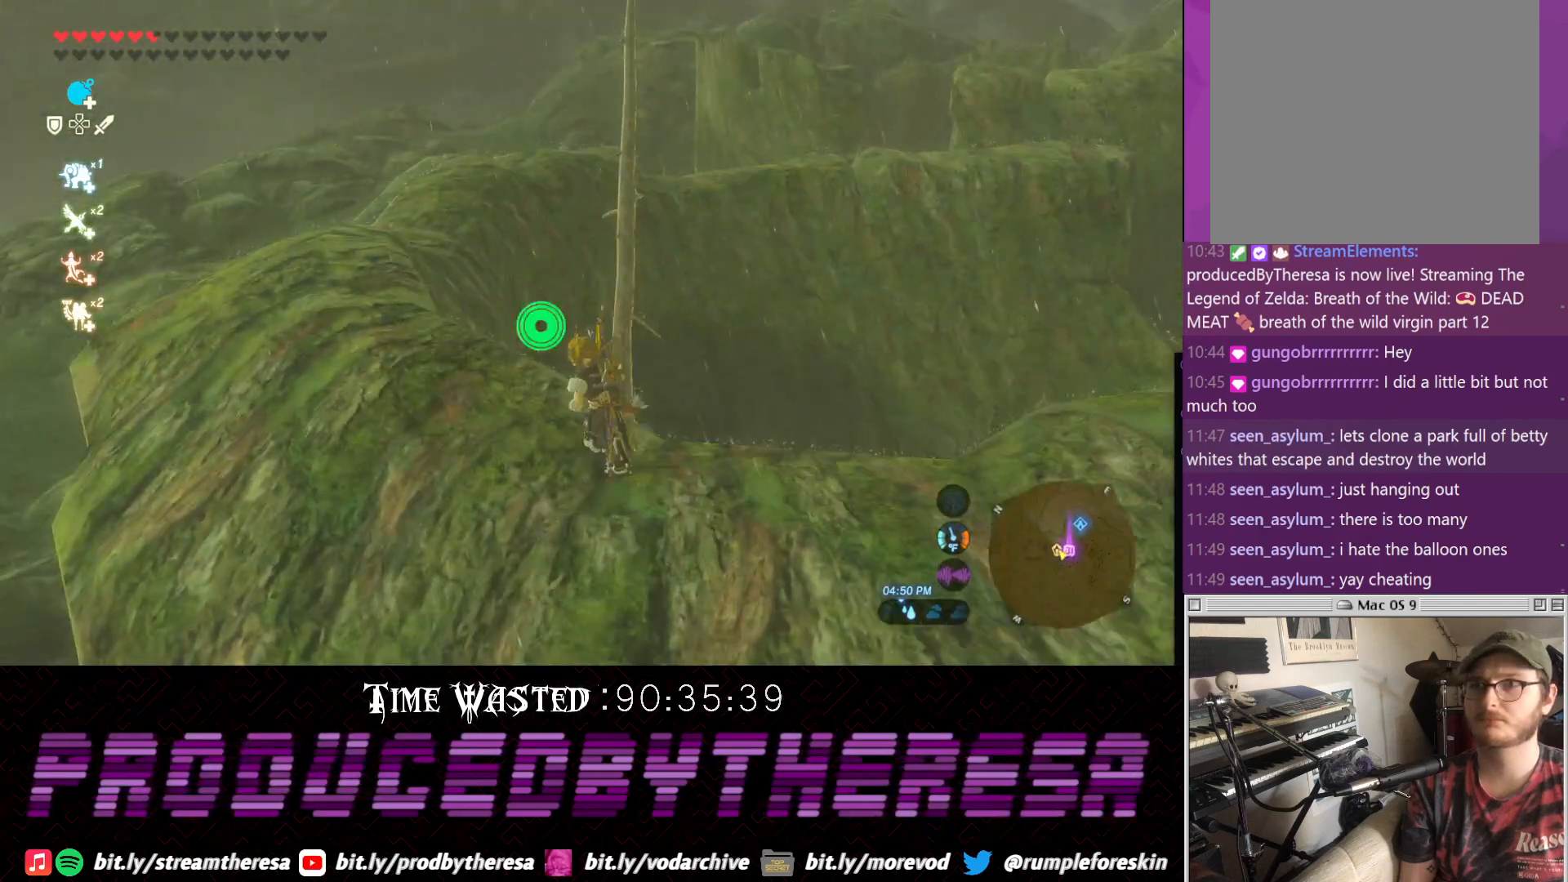
{"dt_ms": 500, "buttons": [], "left_stick": "up-left", "right_stick": "down-right", "events": [[283, "right_stick", "down-right"], [400, "left_stick", "up-left"]]}
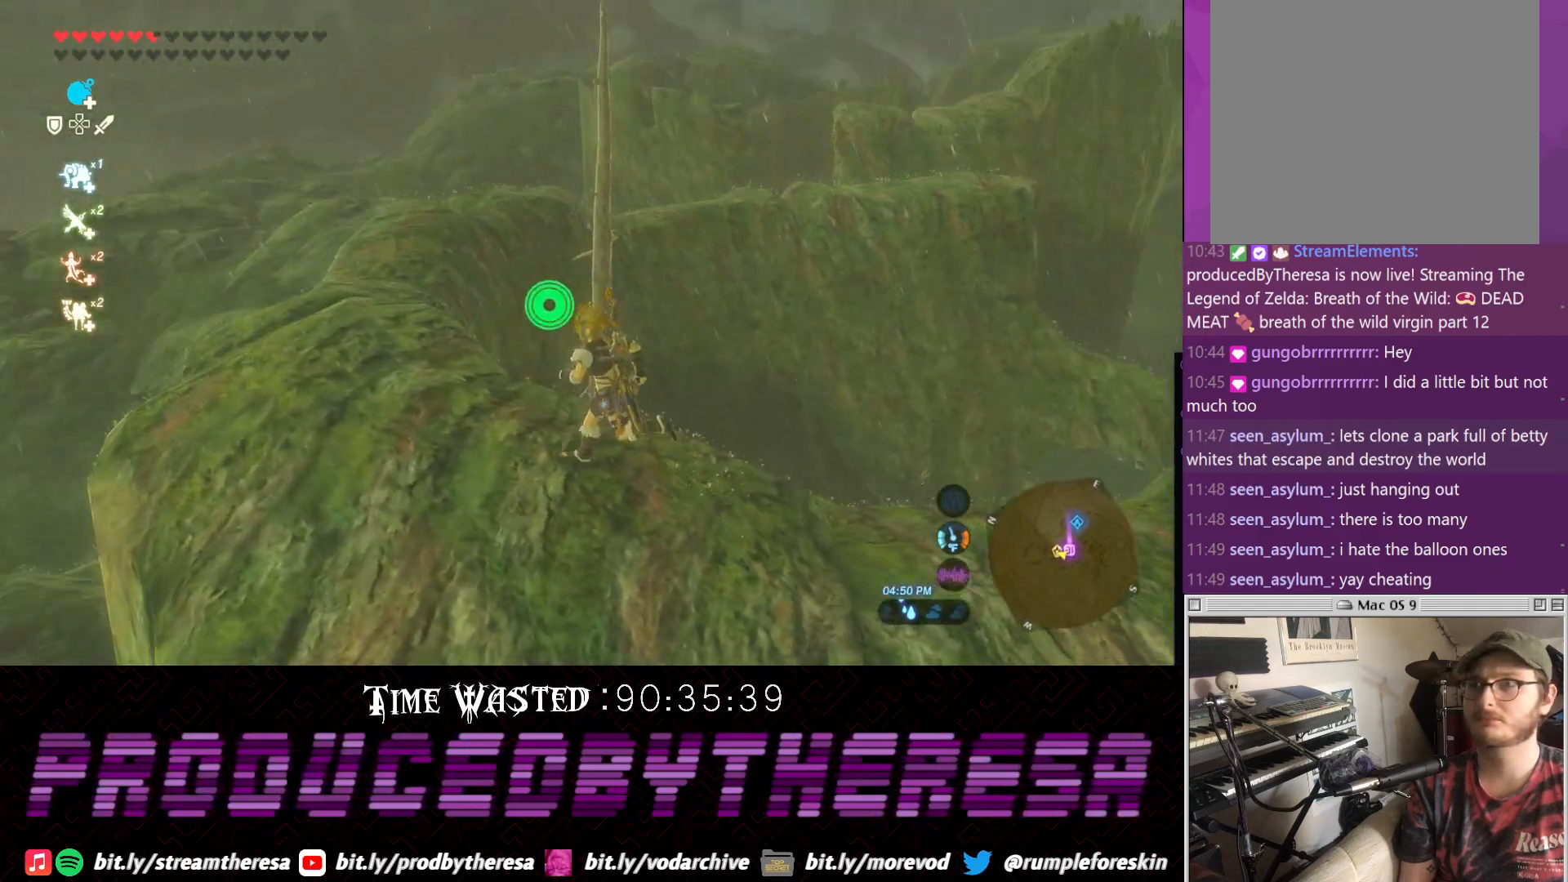
{"dt_ms": 500, "buttons": [], "left_stick": "up-left", "right_stick": "center", "events": [[17, "right_stick", "center"], [150, "CROSS", "down"], [483, "CROSS", "up"]]}
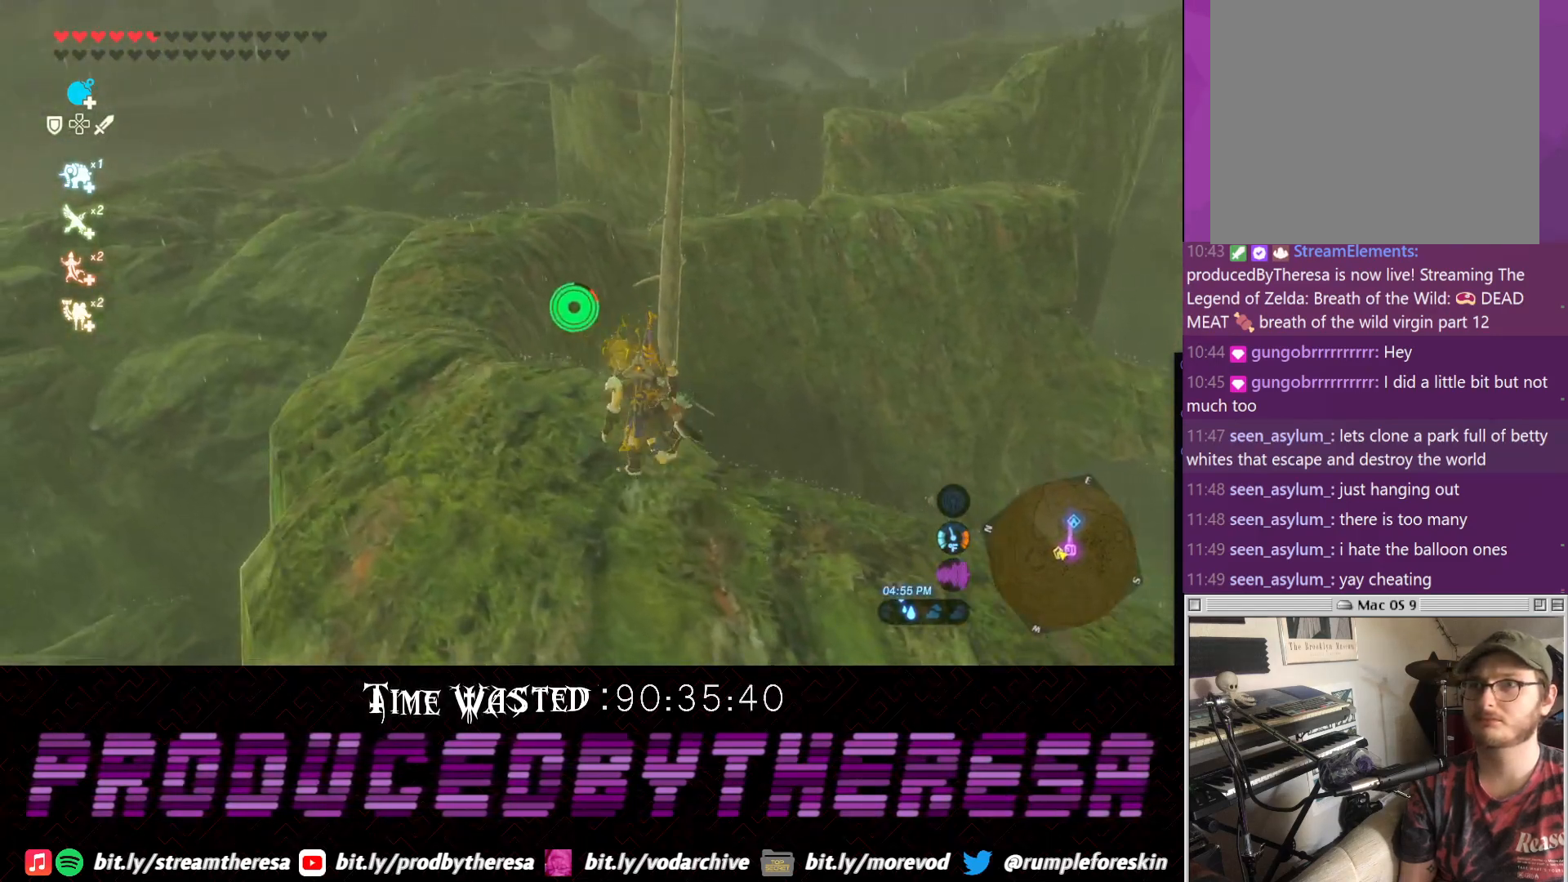
{"dt_ms": 500, "buttons": [], "left_stick": "up-left", "right_stick": "up-right", "events": [[167, "right_stick", "up-right"]]}
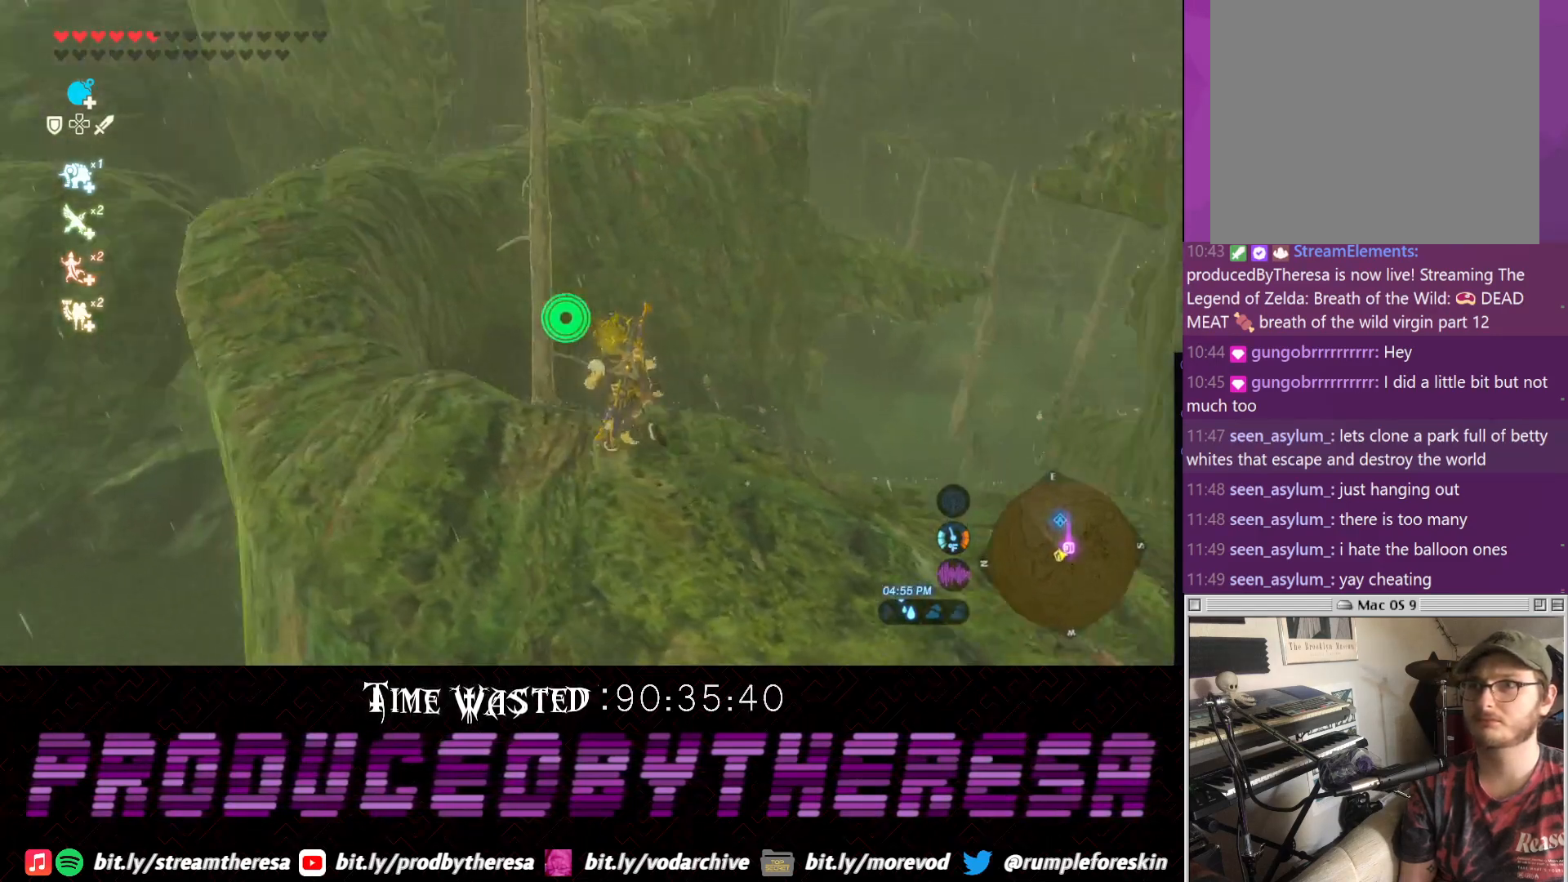
{"dt_ms": 500, "buttons": [], "left_stick": "up-left", "right_stick": "center", "events": [[50, "right_stick", "center"]]}
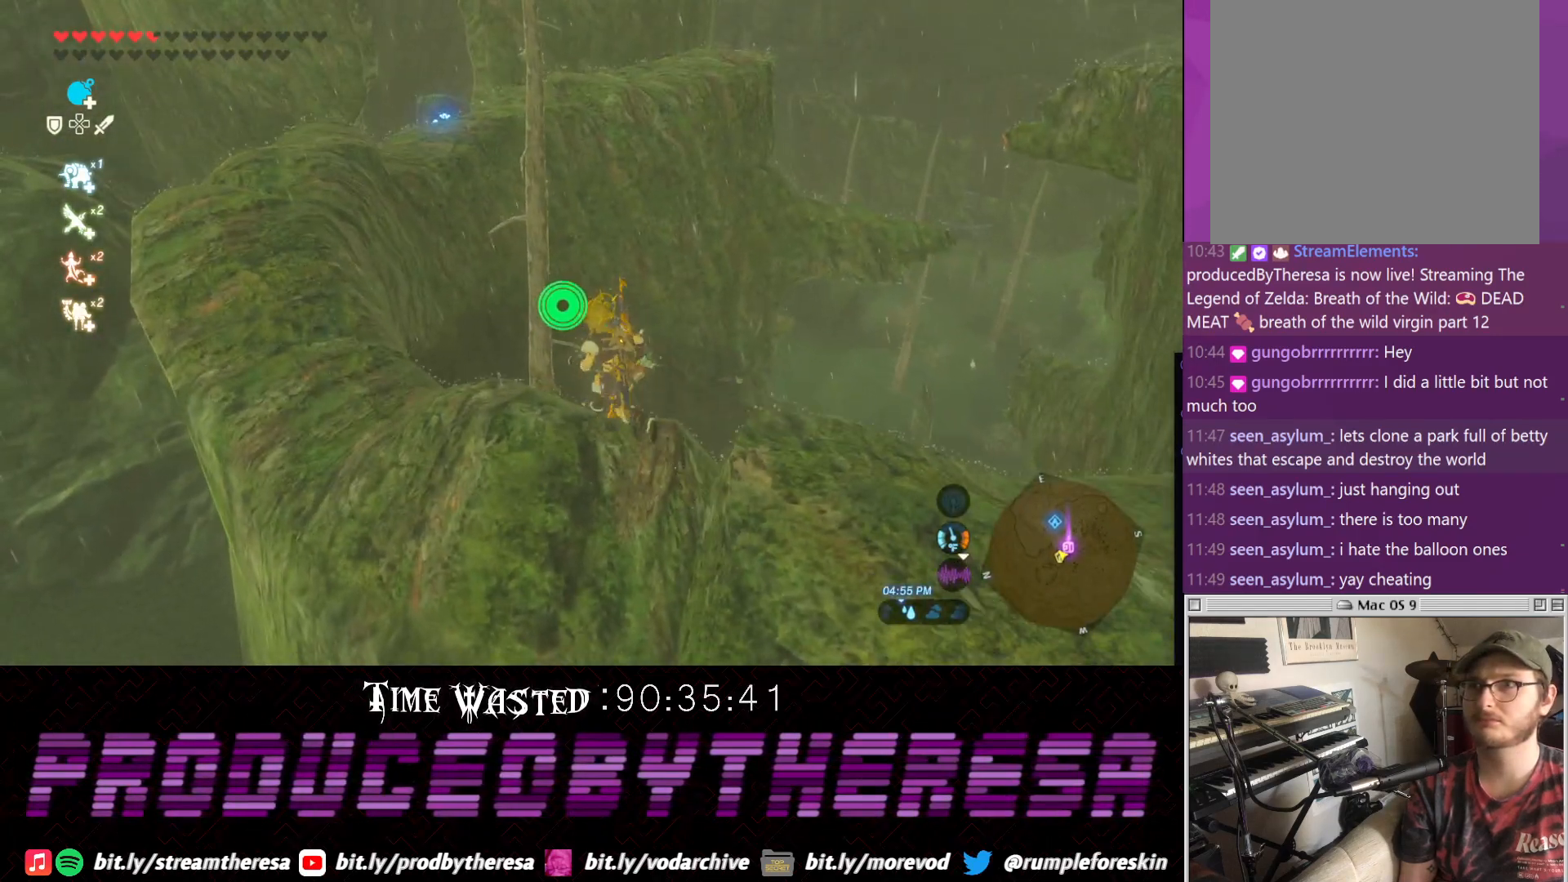
{"dt_ms": 500, "buttons": [], "left_stick": "left", "right_stick": "down-right", "events": [[117, "left_stick", "left"], [250, "right_stick", "right"], [500, "right_stick", "down-right"]]}
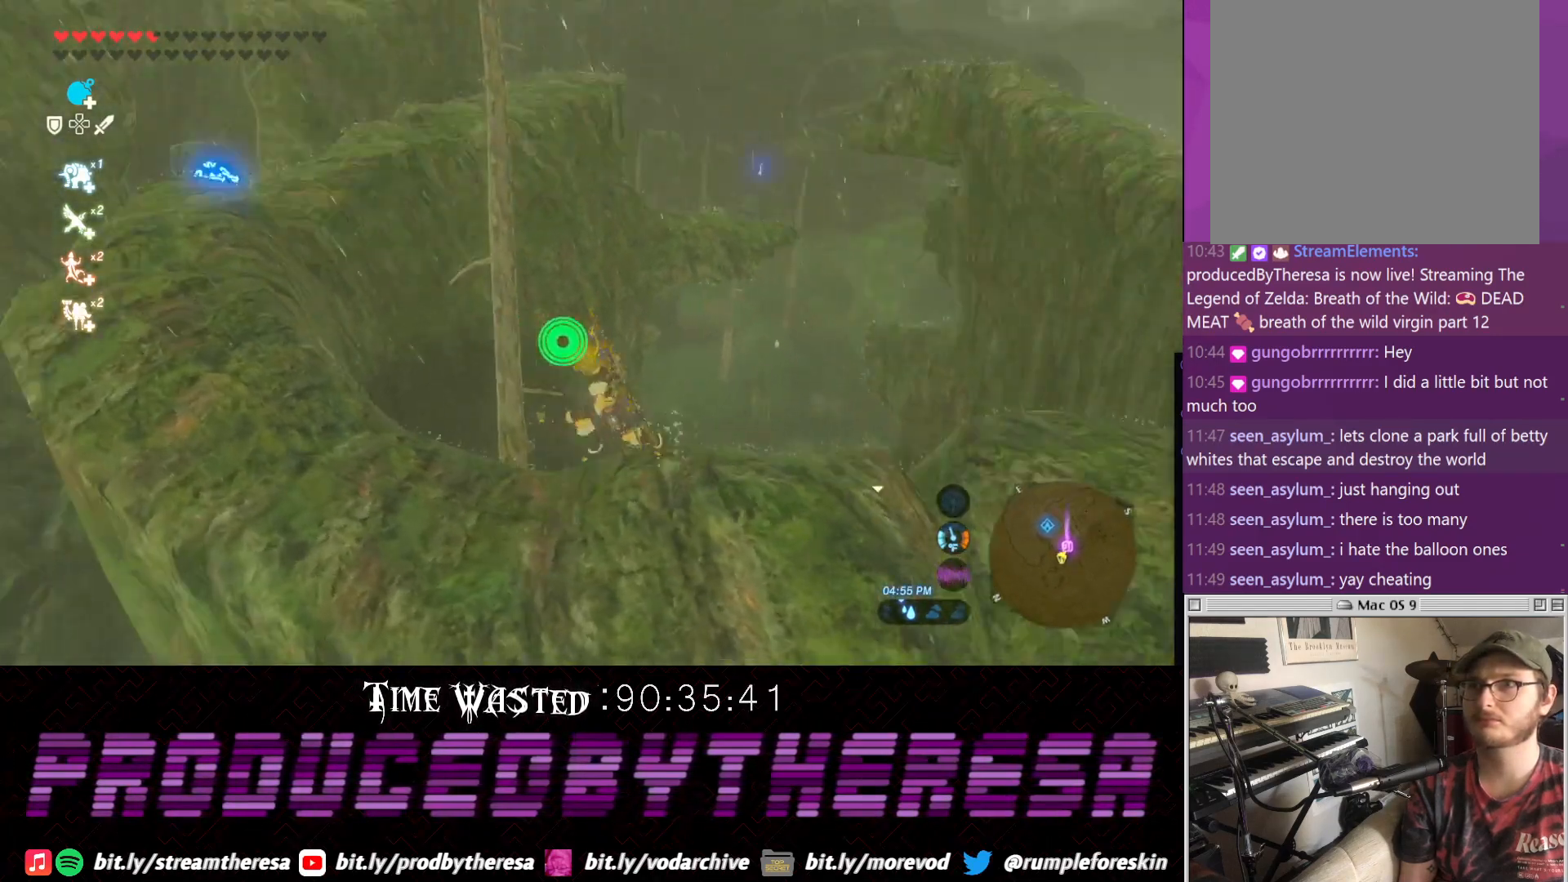
{"dt_ms": 500, "buttons": [], "left_stick": "left", "right_stick": "center", "events": [[250, "right_stick", "center"]]}
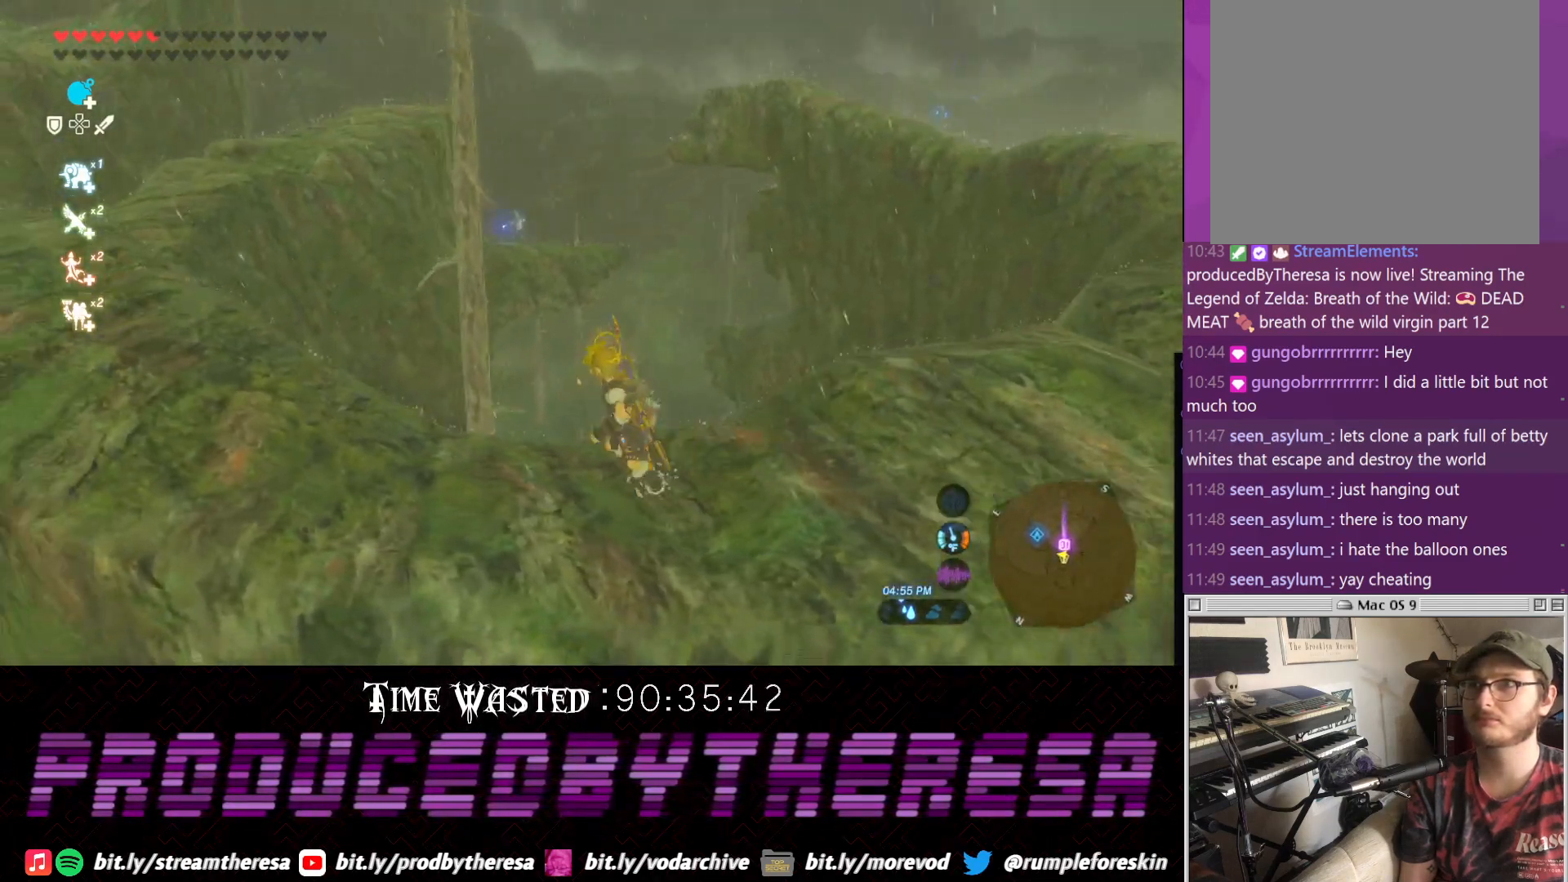
{"dt_ms": 500, "buttons": [], "left_stick": "left", "right_stick": "up-right", "events": [[267, "right_stick", "up-right"]]}
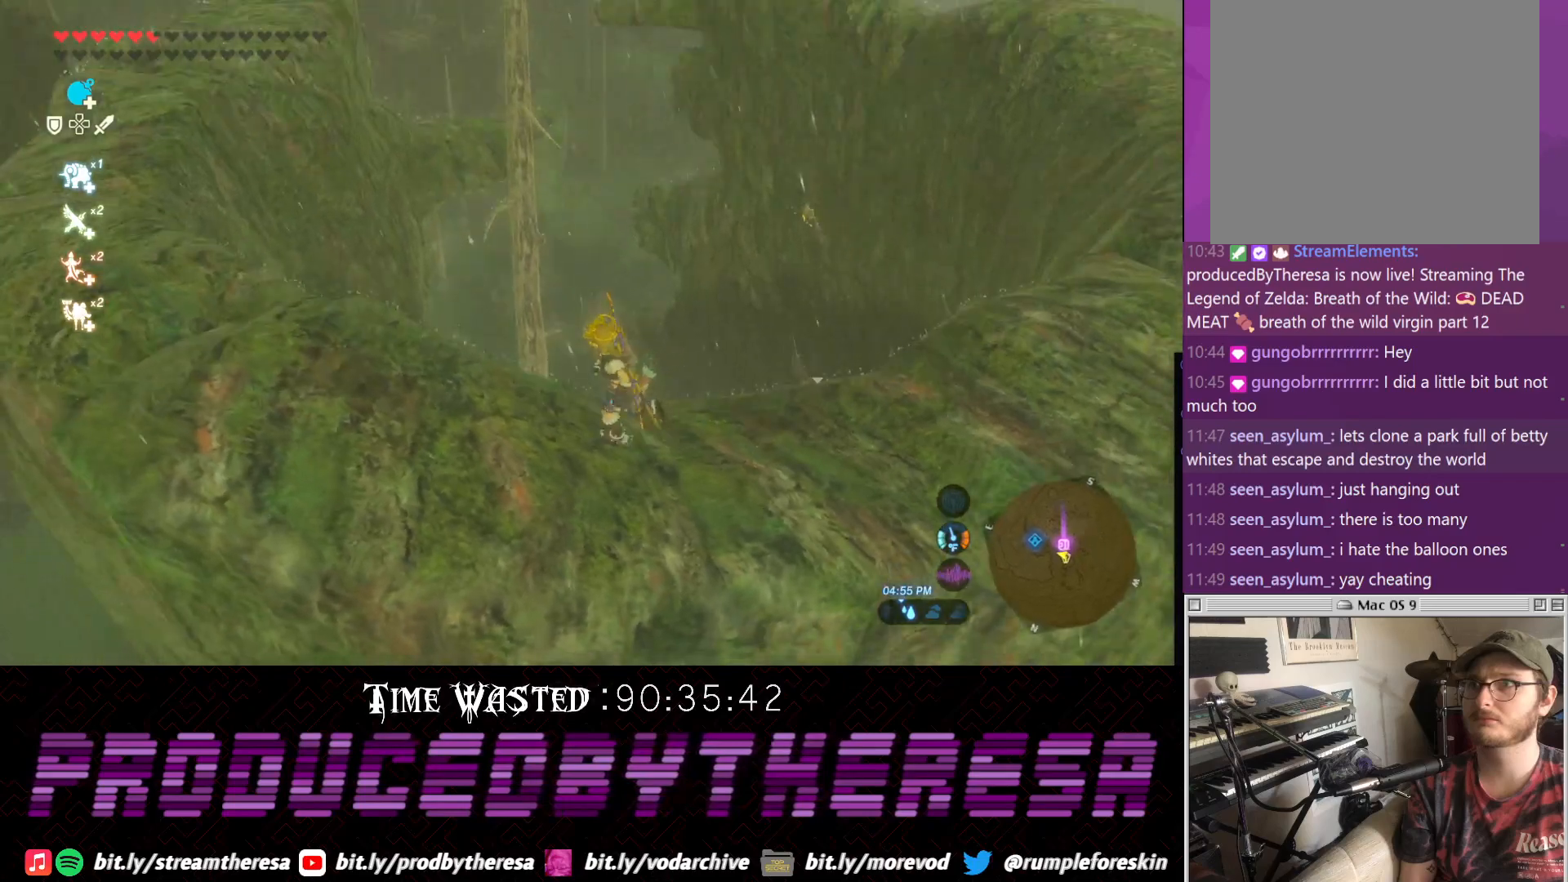
{"dt_ms": 500, "buttons": [], "left_stick": "left", "right_stick": "center", "events": [[150, "right_stick", "center"]]}
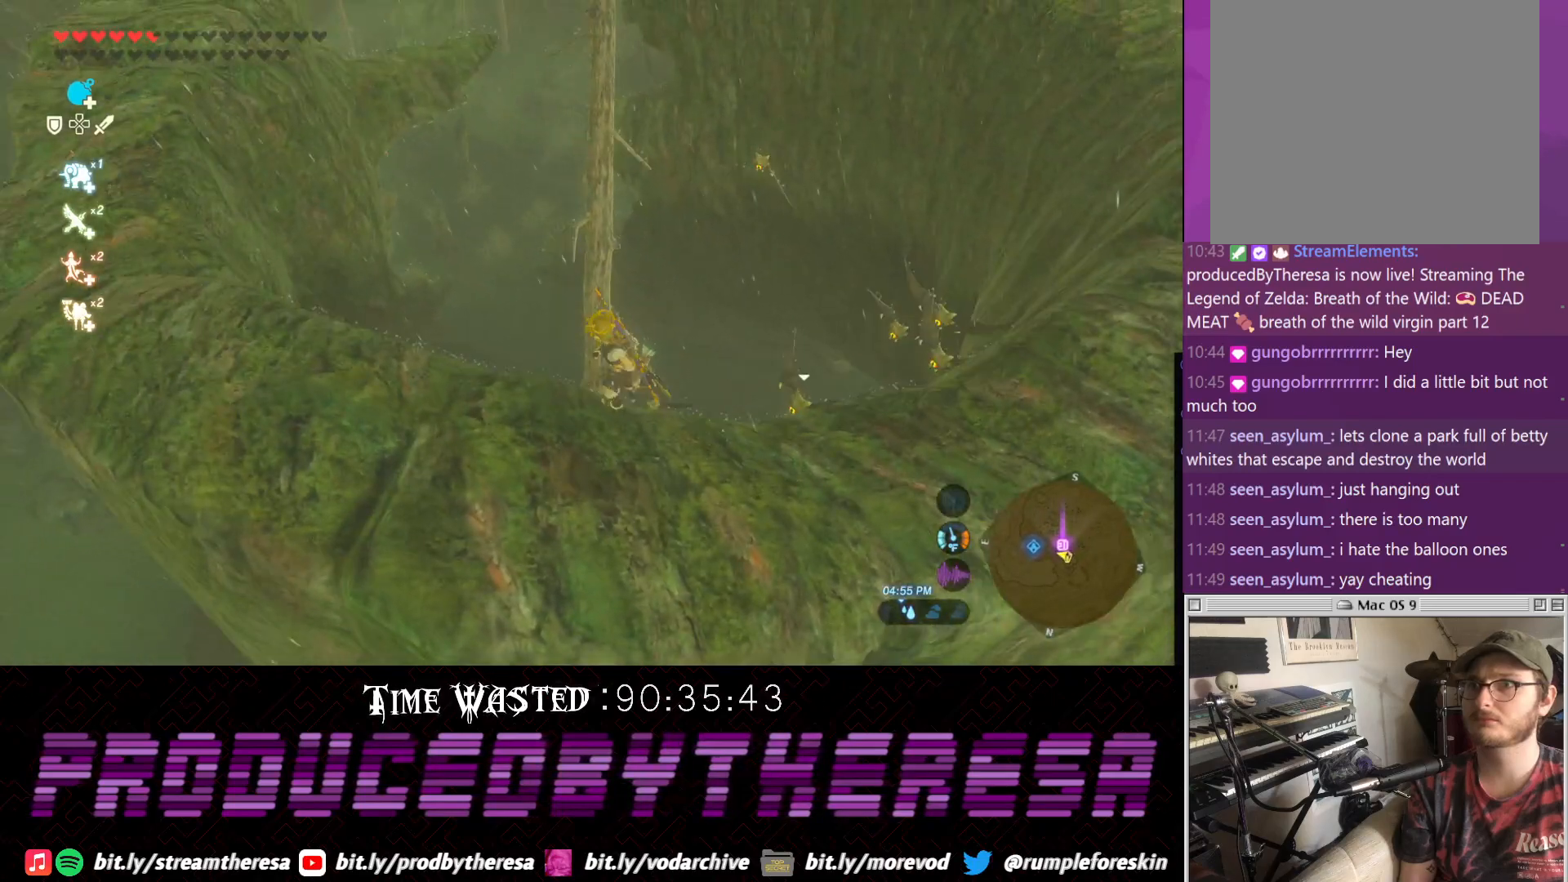
{"dt_ms": 500, "buttons": [], "left_stick": "left", "right_stick": "up-right", "events": [[100, "right_stick", "up-right"]]}
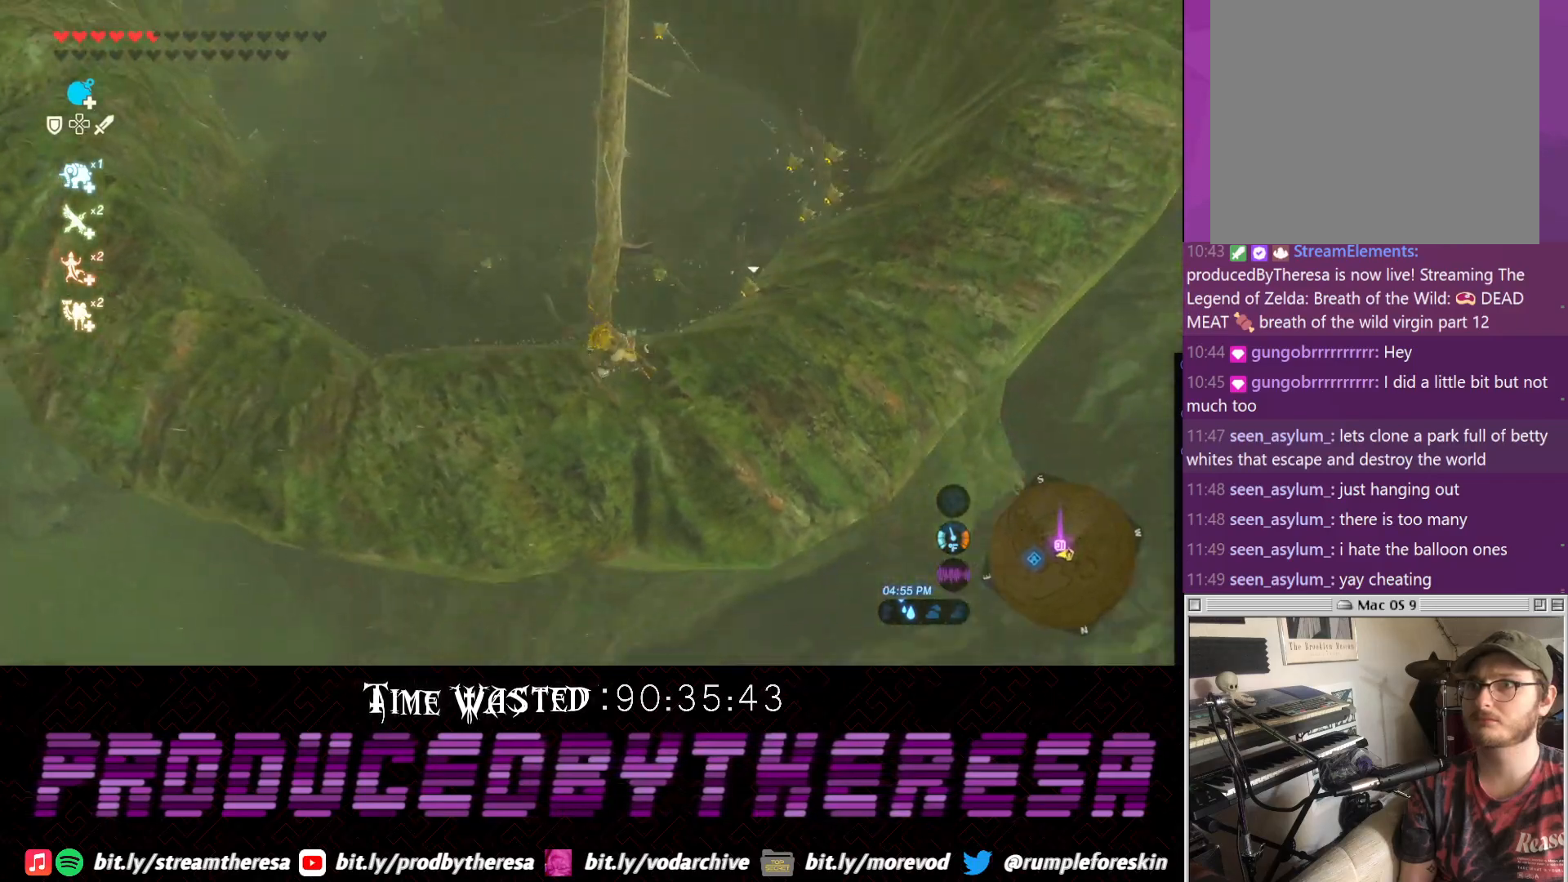
{"dt_ms": 500, "buttons": [], "left_stick": "left", "right_stick": "center", "events": [[50, "right_stick", "center"]]}
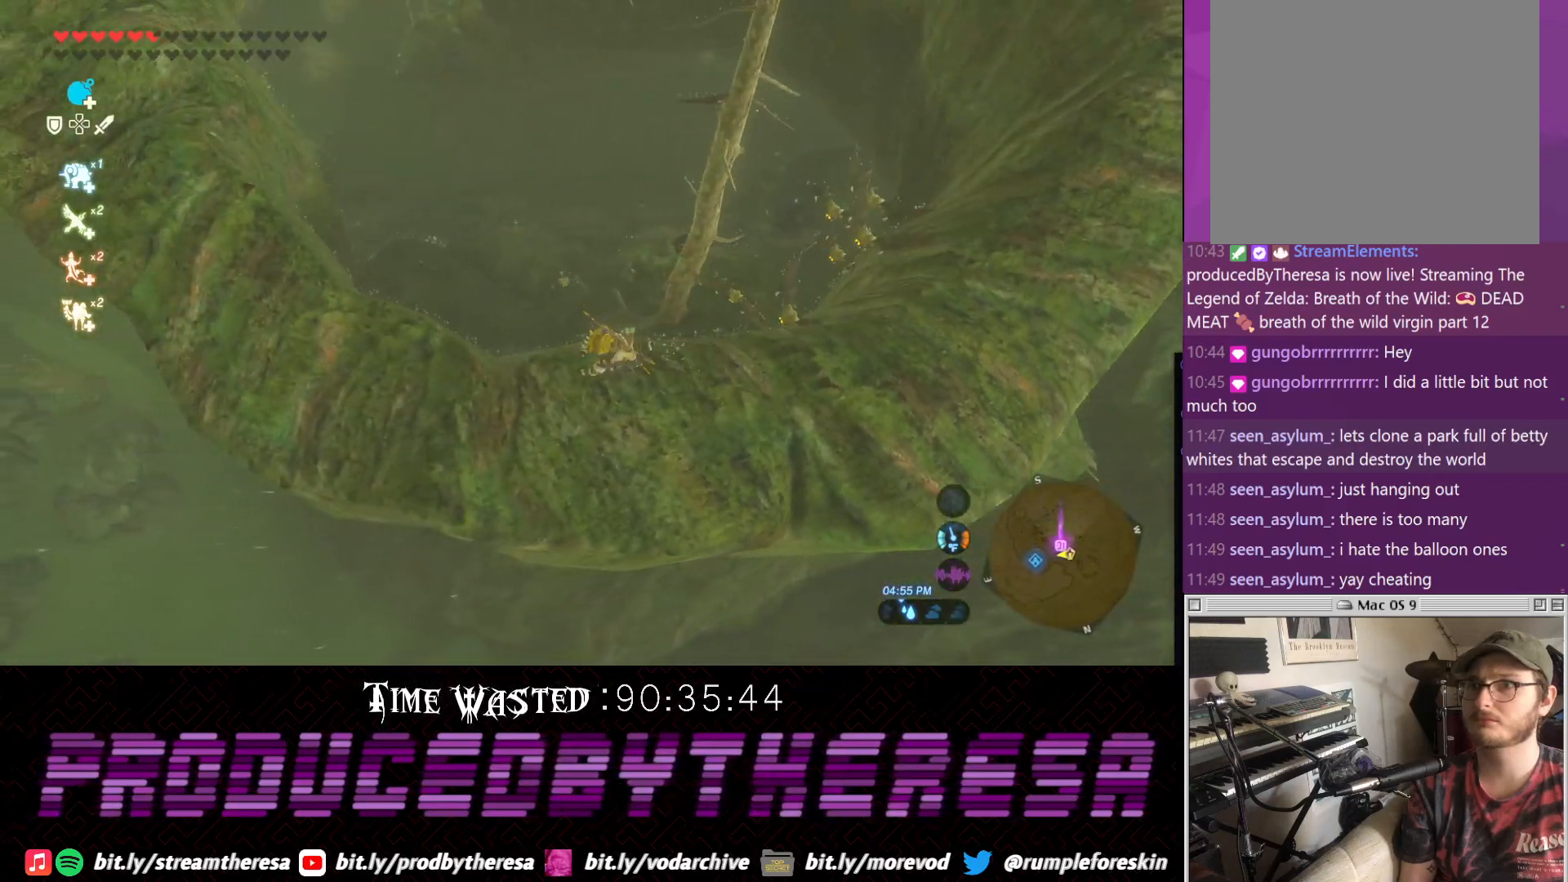
{"dt_ms": 500, "buttons": [], "left_stick": "center", "right_stick": "center", "events": [[233, "left_stick", "center"]]}
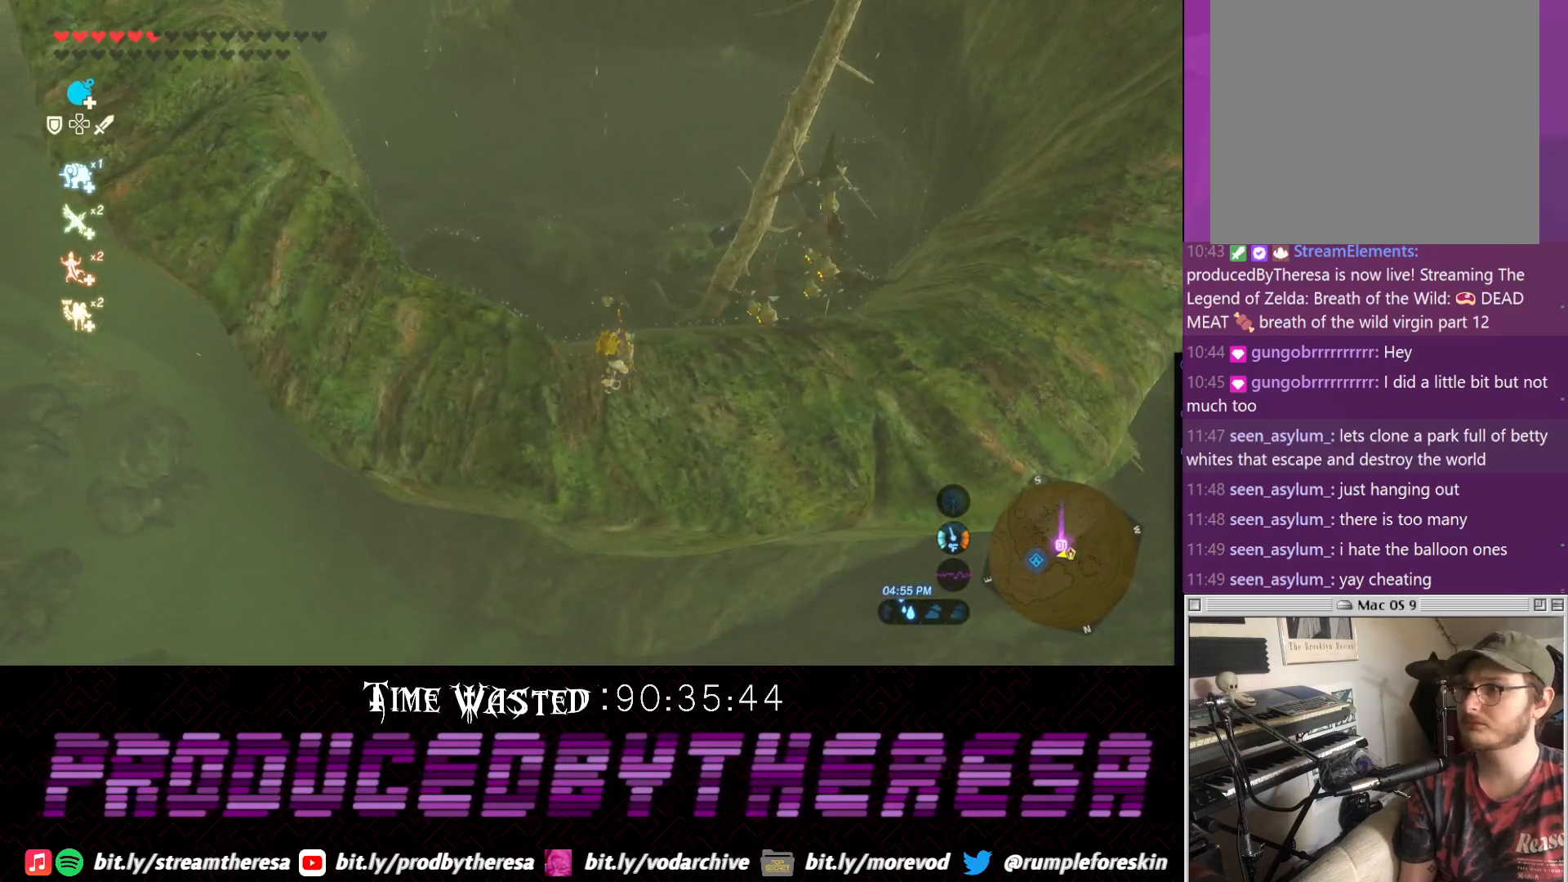
{"dt_ms": 1000, "buttons": ["L2"], "left_stick": "center", "right_stick": "center", "events": [[300, "right_stick", "down-right"], [433, "right_stick", "right"], [517, "left_stick", "up-right"], [567, "right_stick", "center"], [767, "SQUARE", "down"], [767, "left_stick", "center"], [883, "SQUARE", "up"], [950, "L2", "down"]]}
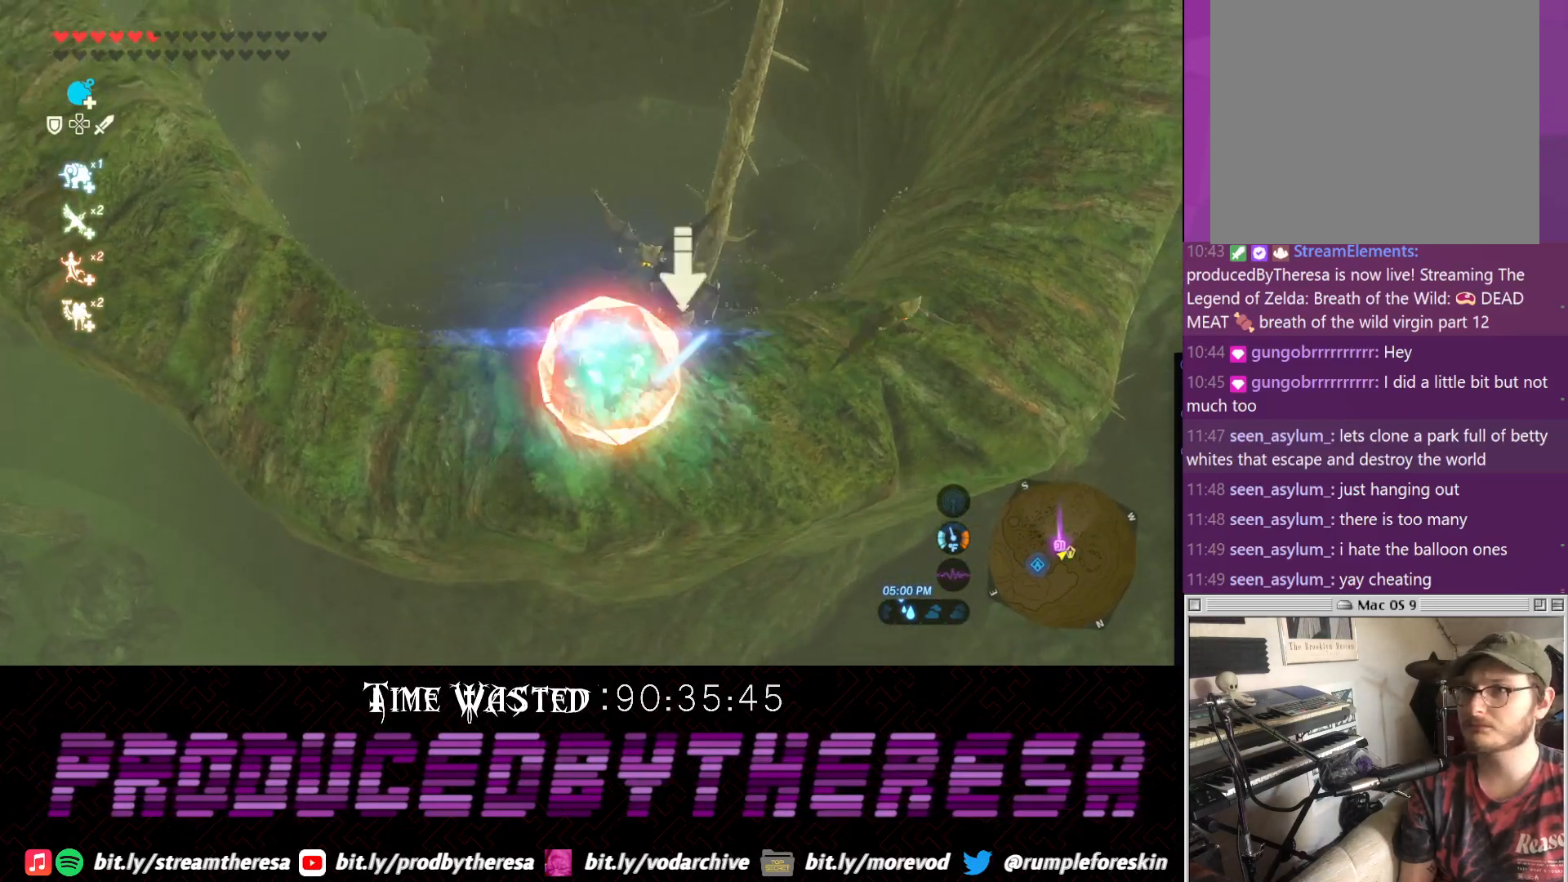
{"dt_ms": 500, "buttons": ["L2"], "left_stick": "center", "right_stick": "center", "events": [[17, "SQUARE", "down"], [83, "SQUARE", "up"], [150, "SQUARE", "down"], [267, "SQUARE", "up"], [333, "SQUARE", "down"], [467, "SQUARE", "up"]]}